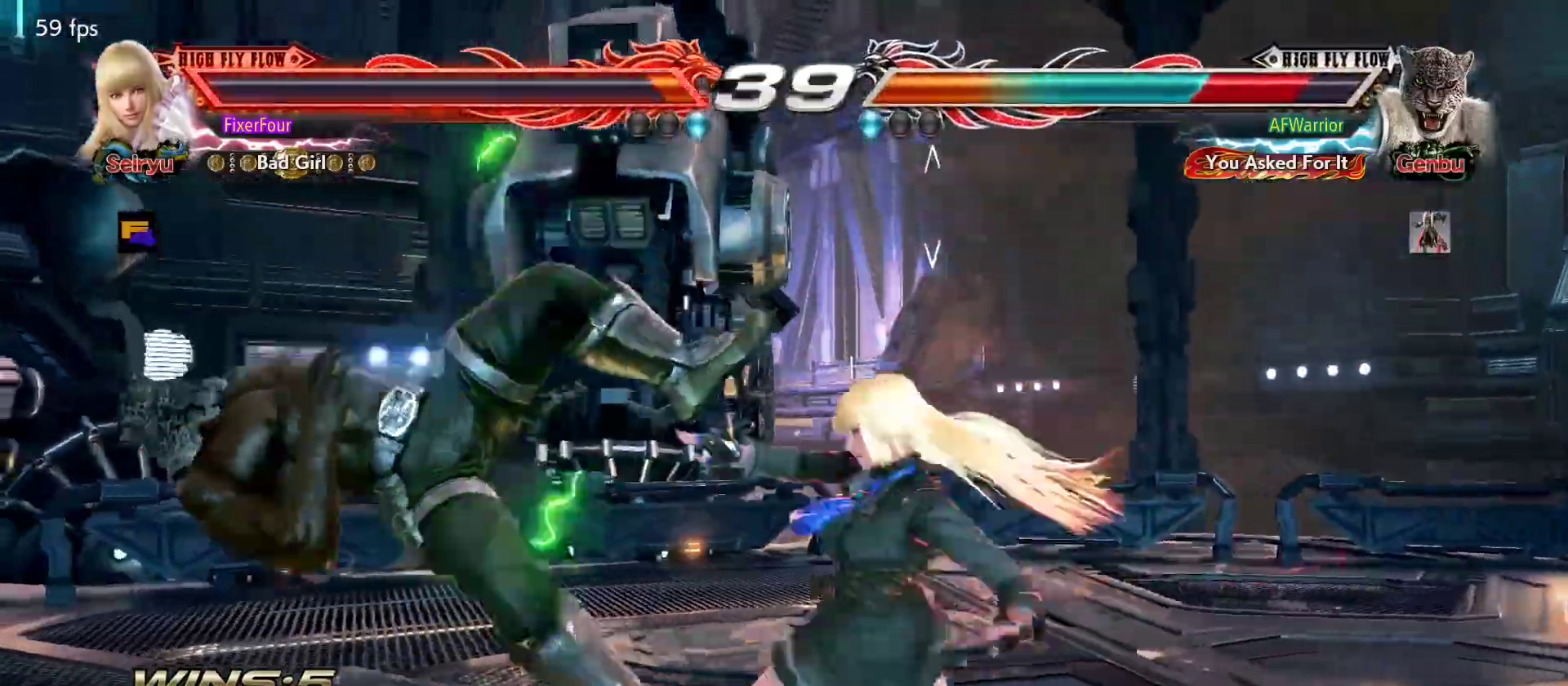
Gameplay with a controller (PlayStation layout); each line is a JSON object with the inputs held at the frame after it. "events" lists button and stick changes between this image and that frame as [ms after this image, input, new state], when the widget could be followed in between. Not read: DPAD_DOWN DPAD_LEFT DPAD_RIGHT DPAD_UP L3 R3 SELECT START right_stick.
{"buttons": [], "left_stick": "left", "events": [[334, "left_stick", "left"], [384, "left_stick", "center"], [484, "left_stick", "left"]]}
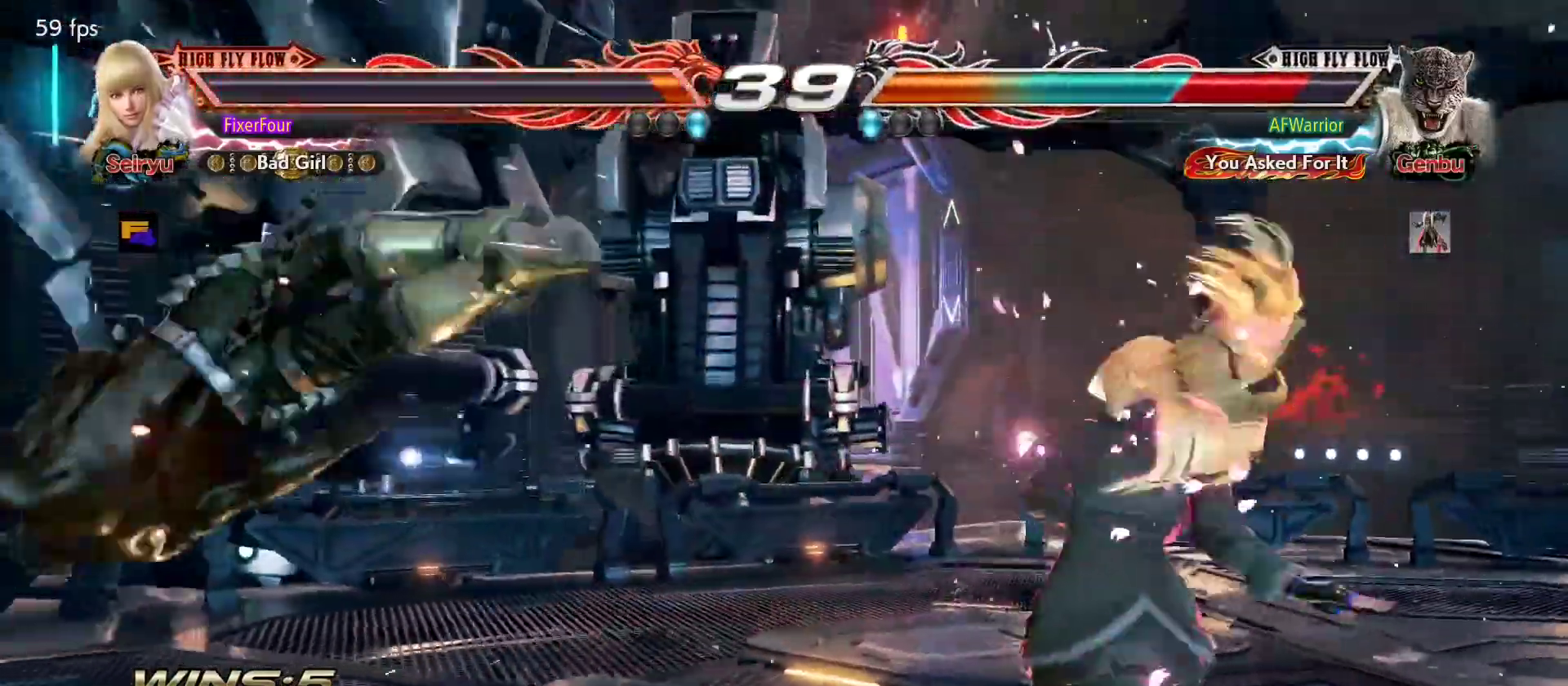
{"buttons": [], "left_stick": "center", "events": [[50, "left_stick", "center"], [133, "left_stick", "left"], [183, "left_stick", "down-left"], [233, "L2", "down"], [283, "left_stick", "center"], [333, "L2", "up"]]}
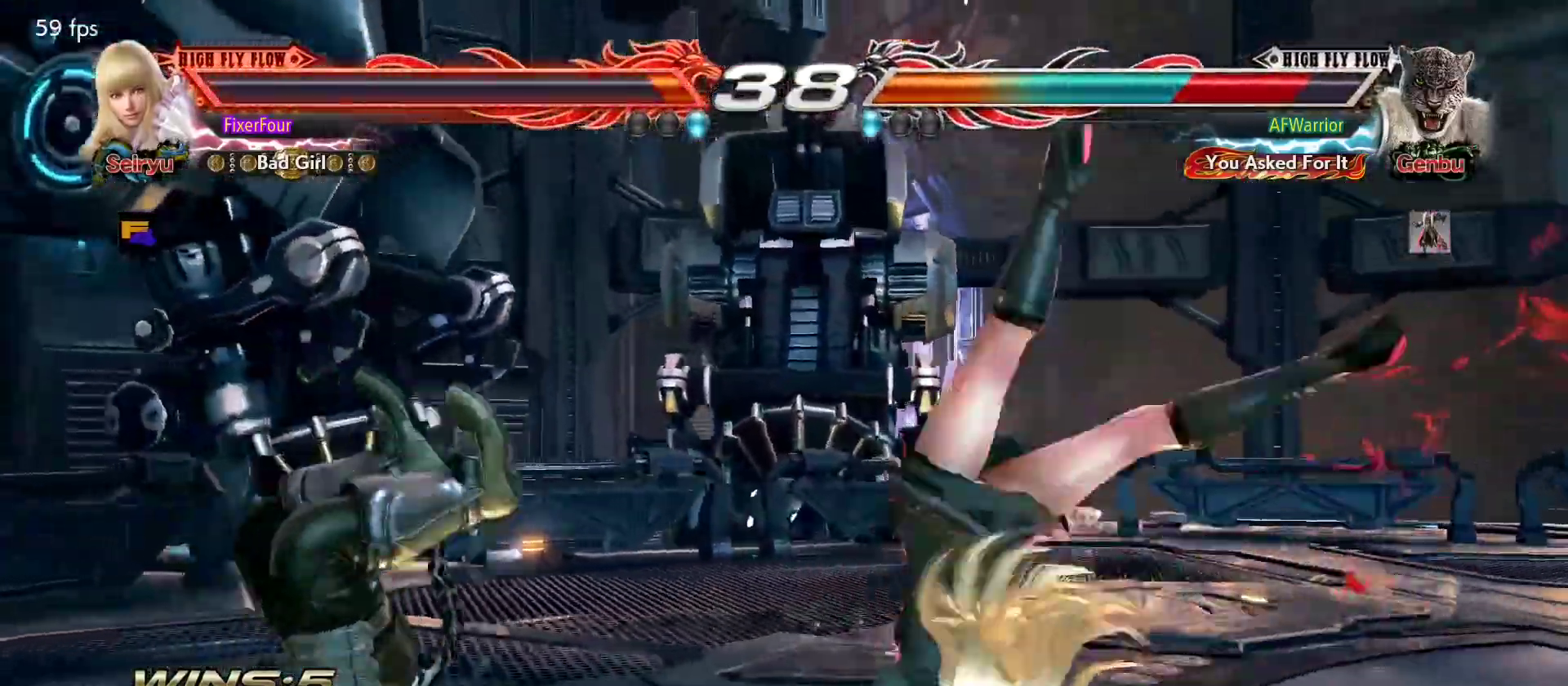
{"buttons": [], "left_stick": "center", "events": [[434, "SQUARE", "down"], [484, "SQUARE", "up"]]}
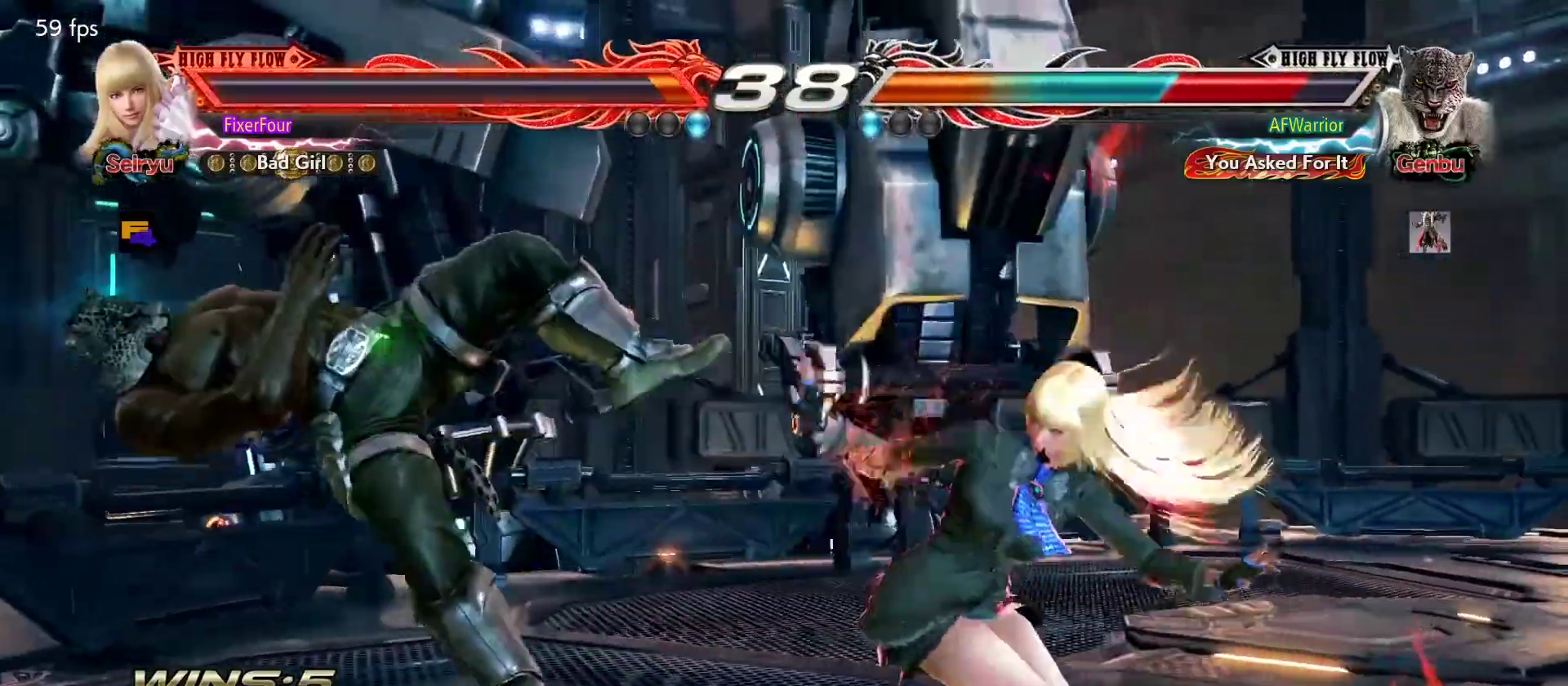
{"buttons": ["CIRCLE"], "left_stick": "center", "events": [[67, "CIRCLE", "down"], [150, "CIRCLE", "up"], [217, "CIRCLE", "down"], [267, "CIRCLE", "up"], [333, "CIRCLE", "down"]]}
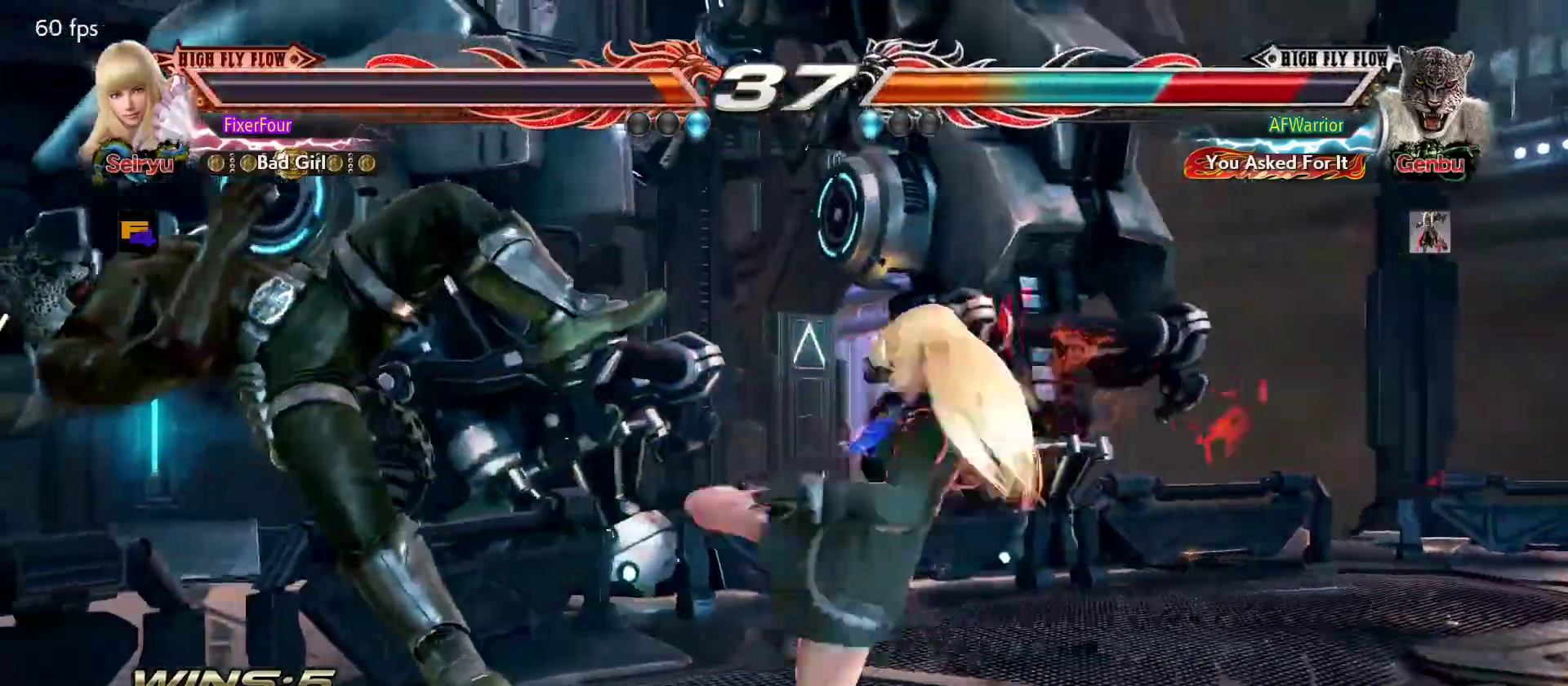
{"buttons": [], "left_stick": "center", "events": [[67, "CIRCLE", "up"]]}
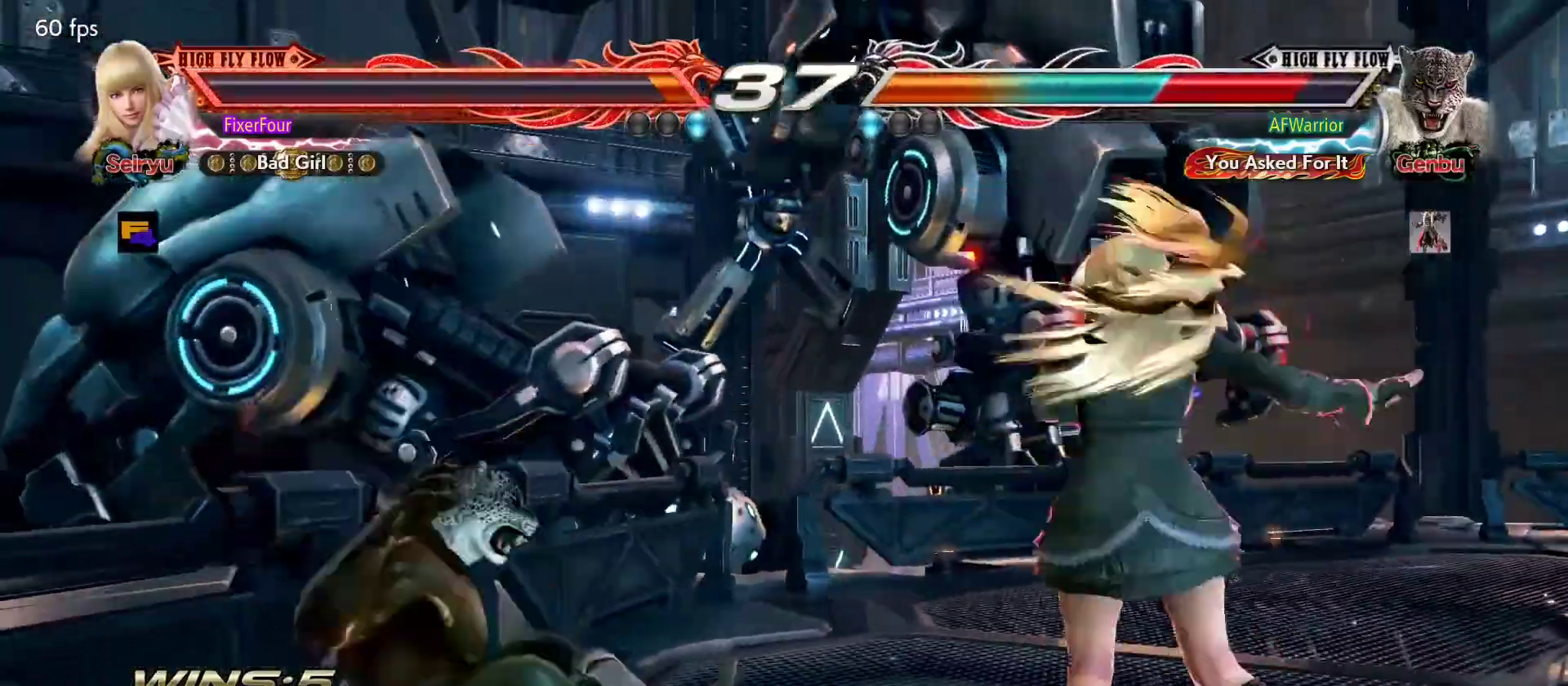
{"buttons": [], "left_stick": "center", "events": [[67, "left_stick", "left"], [200, "left_stick", "down"], [250, "left_stick", "center"]]}
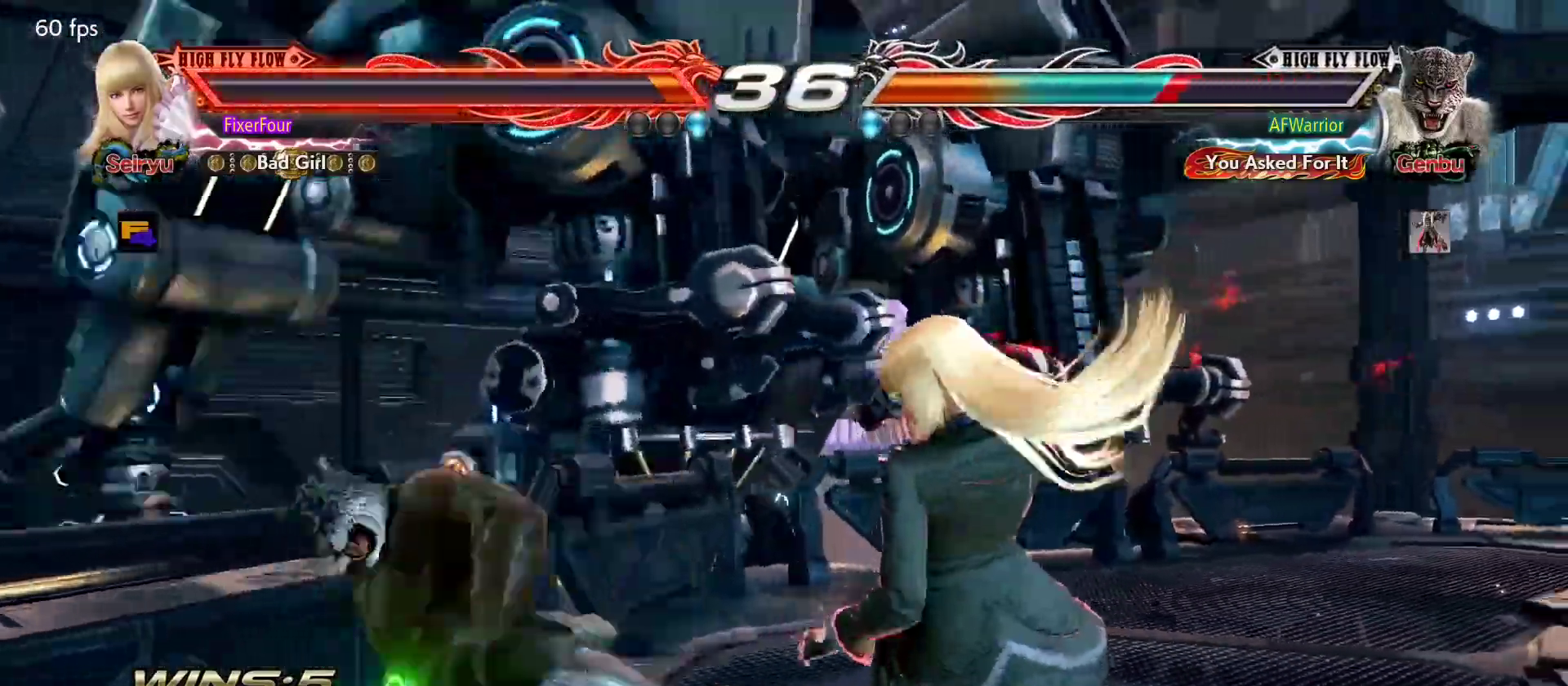
{"buttons": [], "left_stick": "center", "events": [[167, "left_stick", "down-left"], [201, "L1", "down"], [284, "L1", "up"], [334, "left_stick", "center"]]}
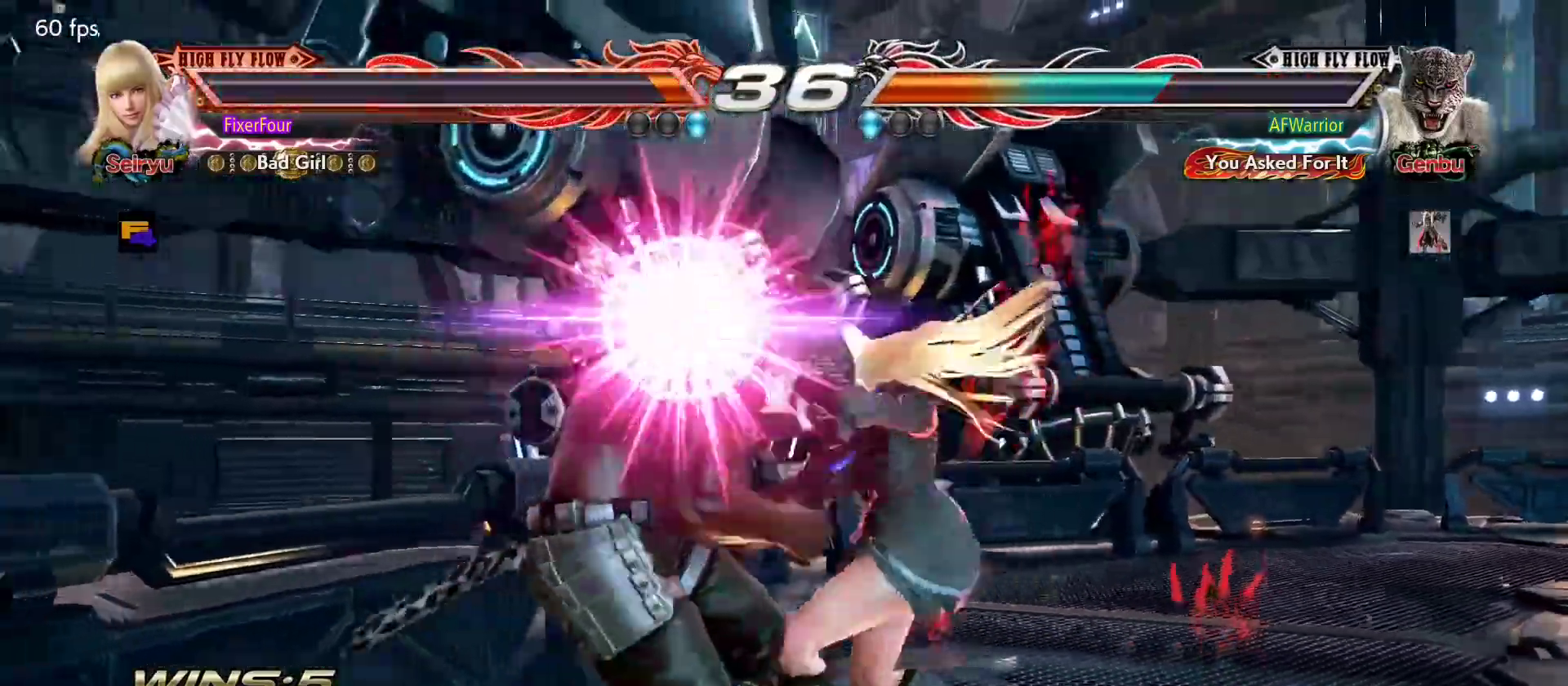
{"buttons": [], "left_stick": "center", "events": []}
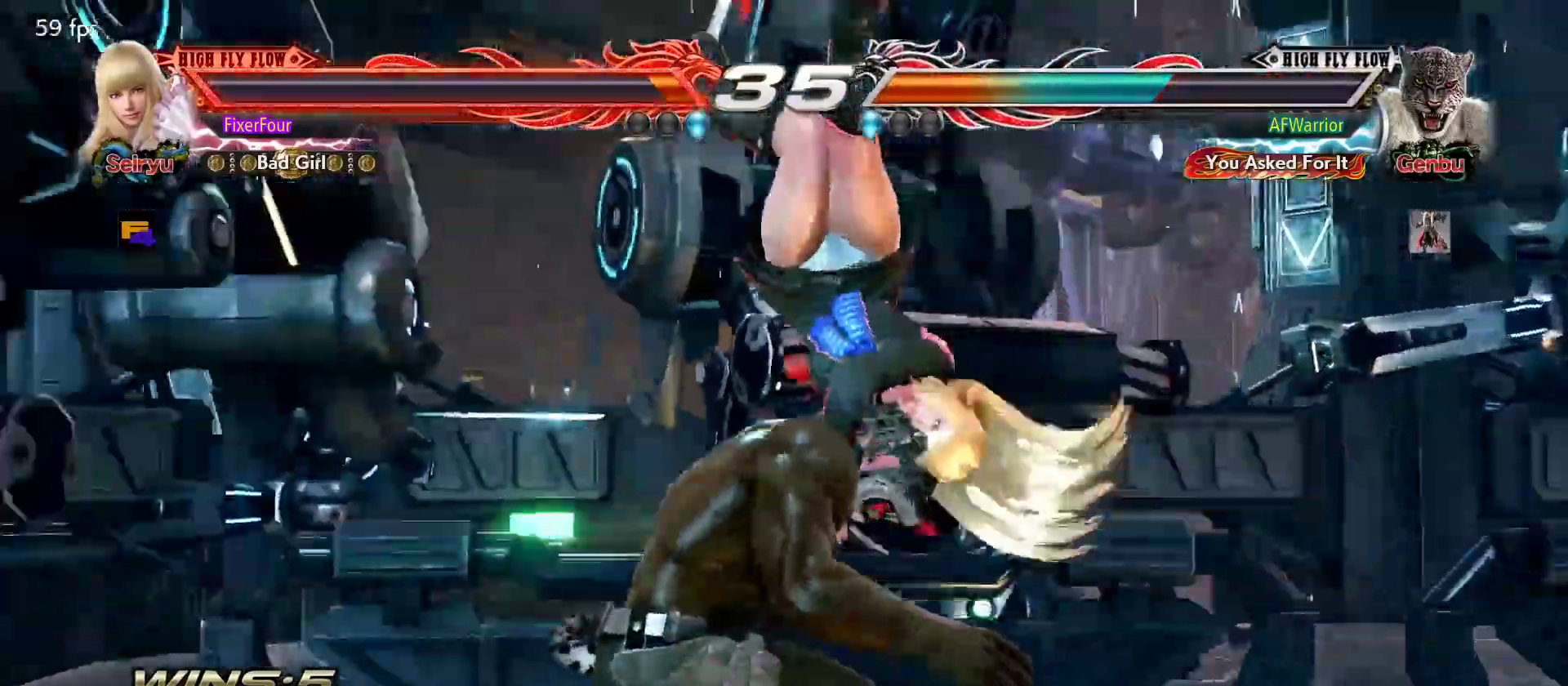
{"buttons": [], "left_stick": "center", "events": []}
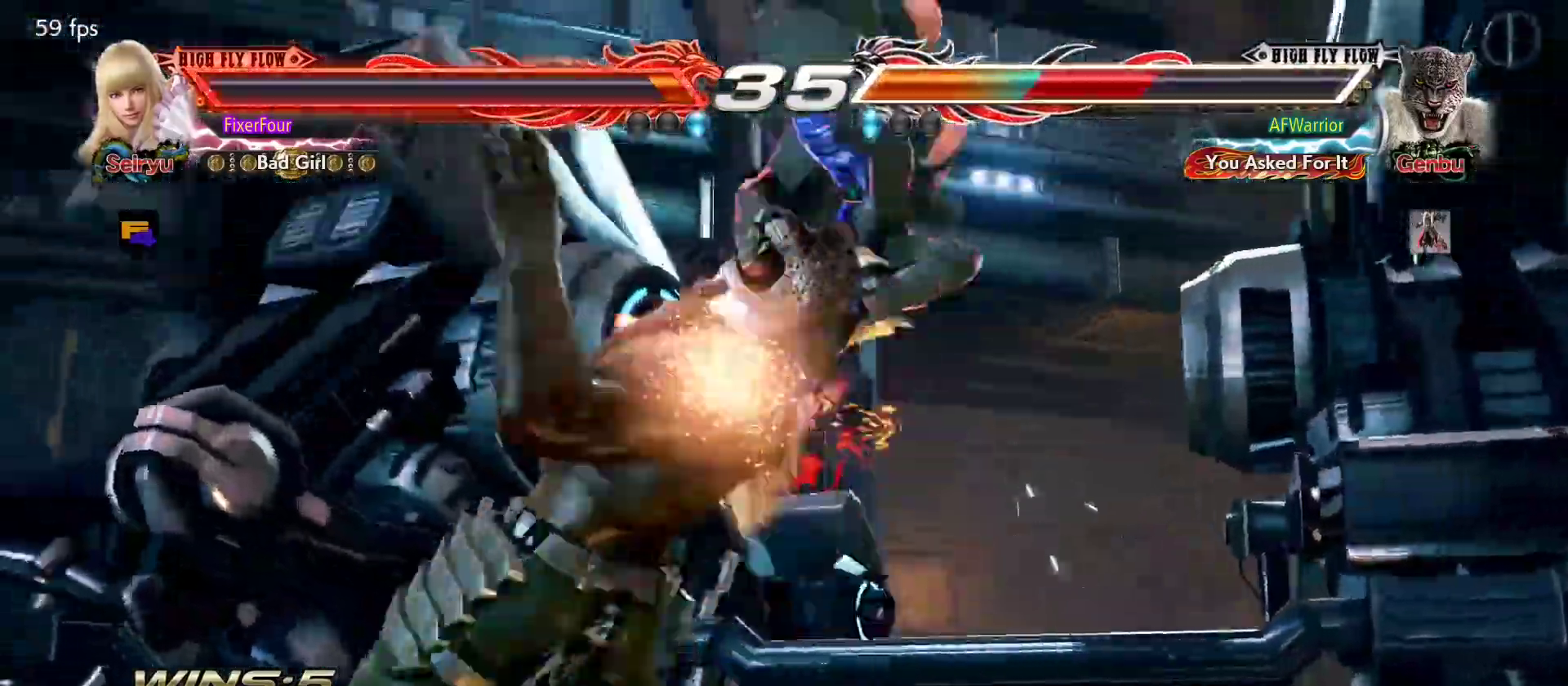
{"buttons": [], "left_stick": "center", "events": []}
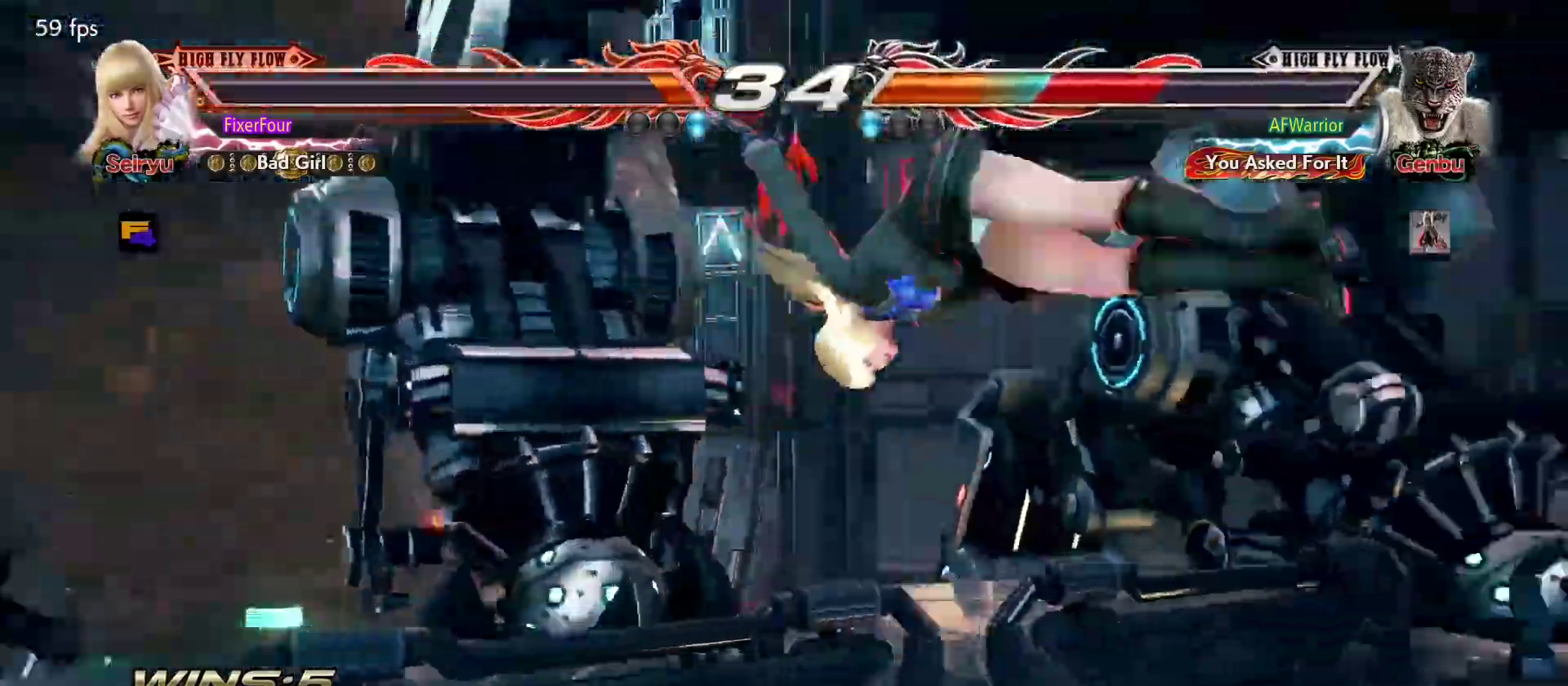
{"buttons": [], "left_stick": "left", "events": [[484, "left_stick", "left"]]}
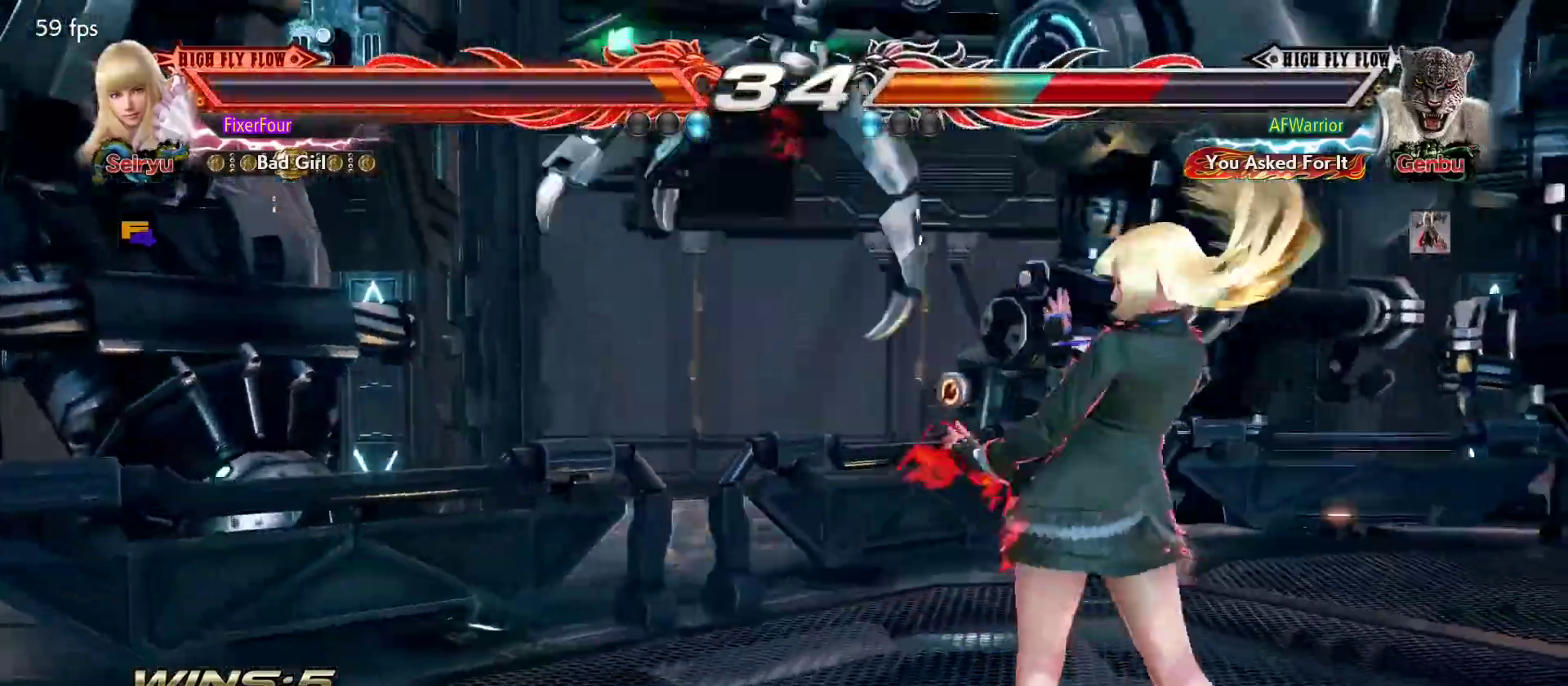
{"buttons": [], "left_stick": "center", "events": [[33, "left_stick", "center"], [83, "left_stick", "left"], [167, "CIRCLE", "down"], [267, "CIRCLE", "up"], [350, "left_stick", "center"]]}
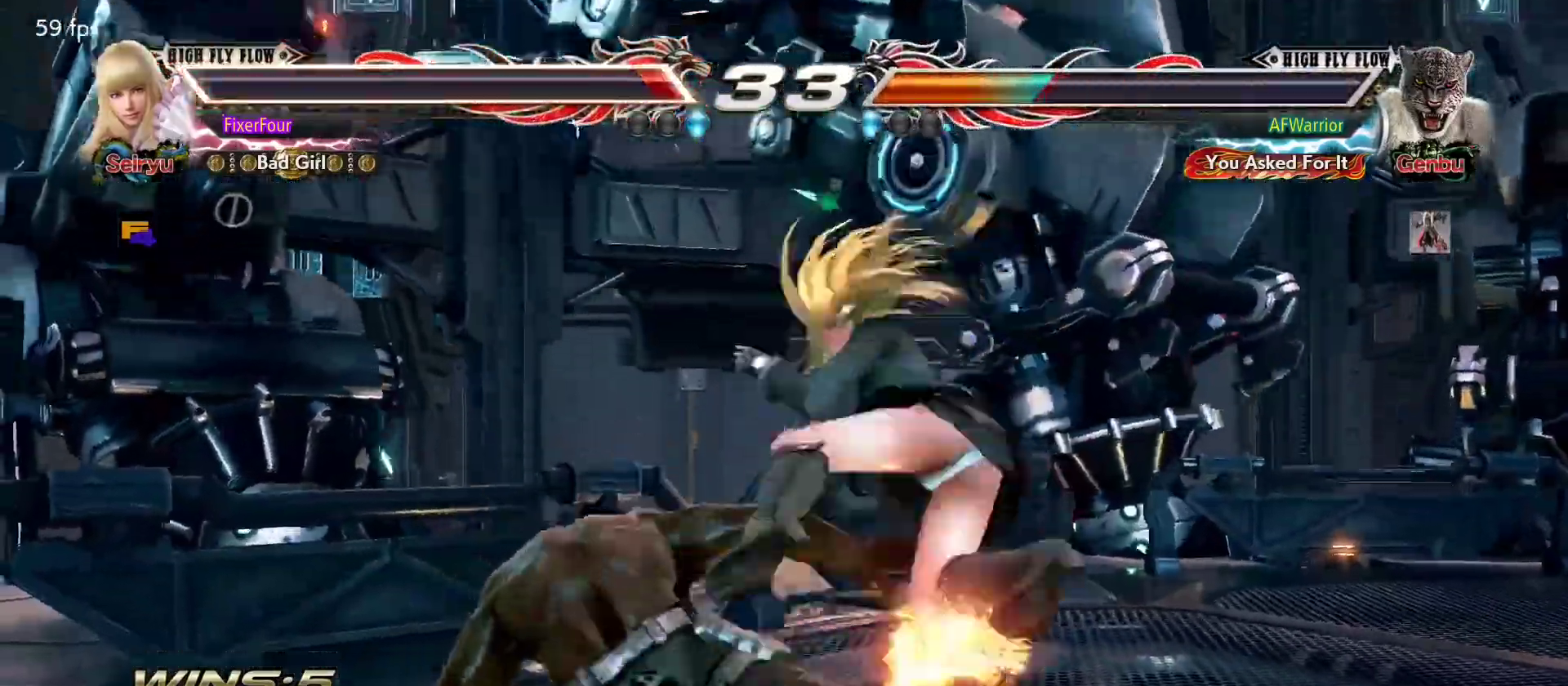
{"buttons": [], "left_stick": "center", "events": []}
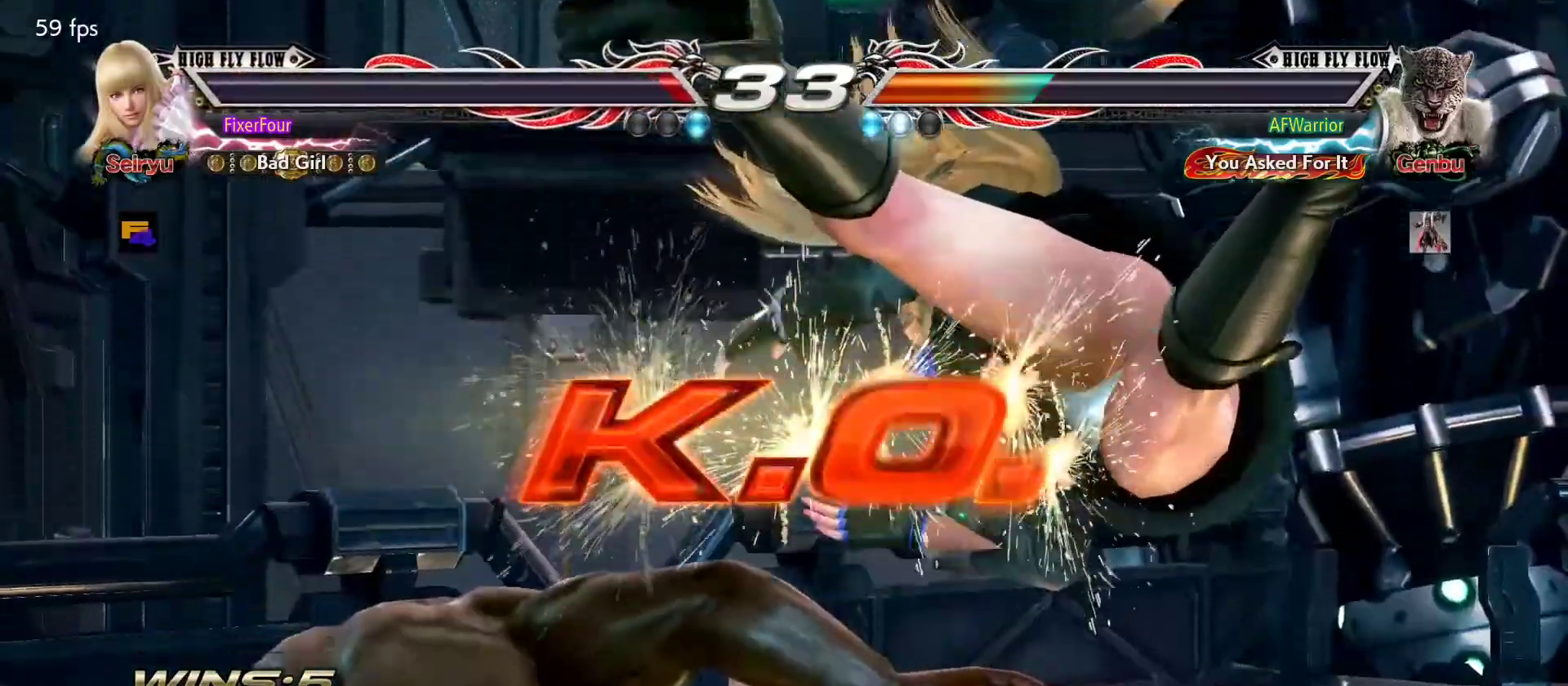
{"buttons": [], "left_stick": "center", "events": []}
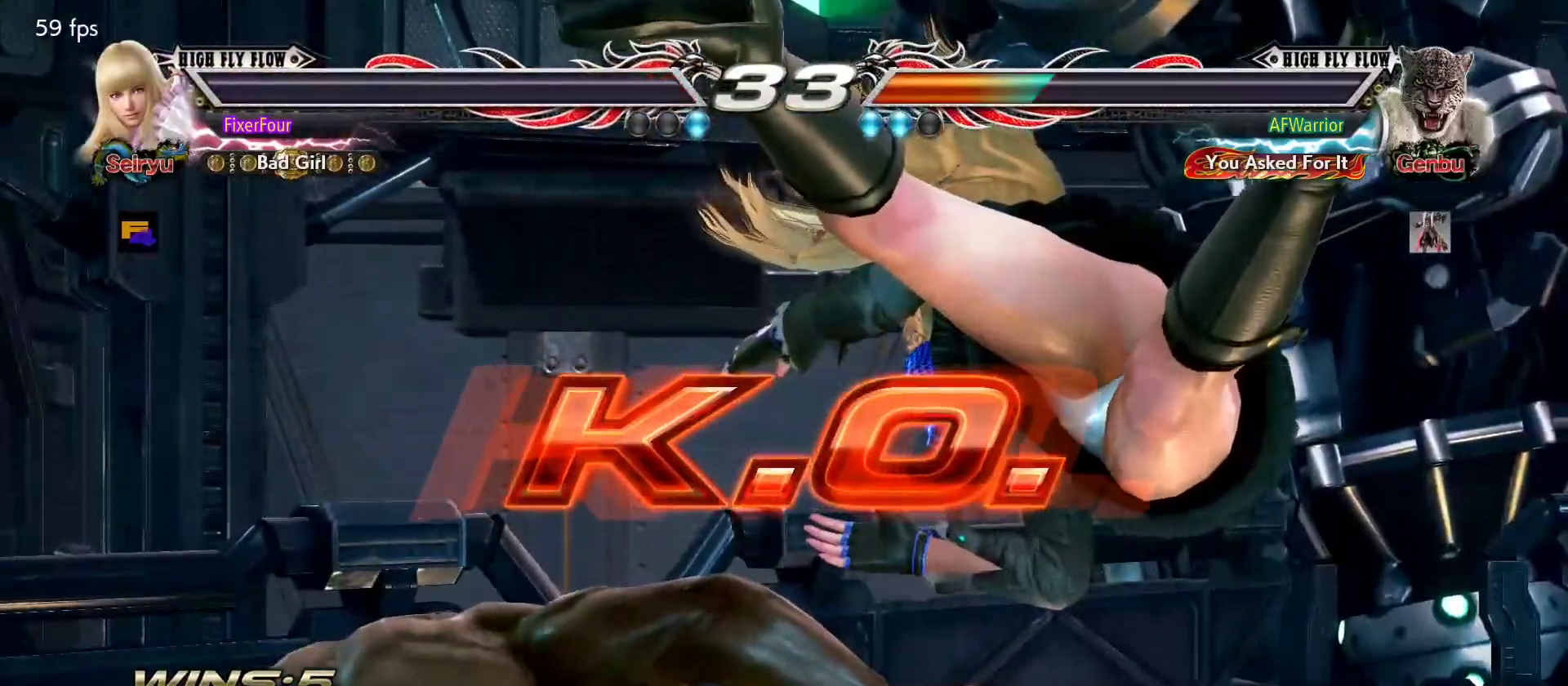
{"buttons": [], "left_stick": "center", "events": []}
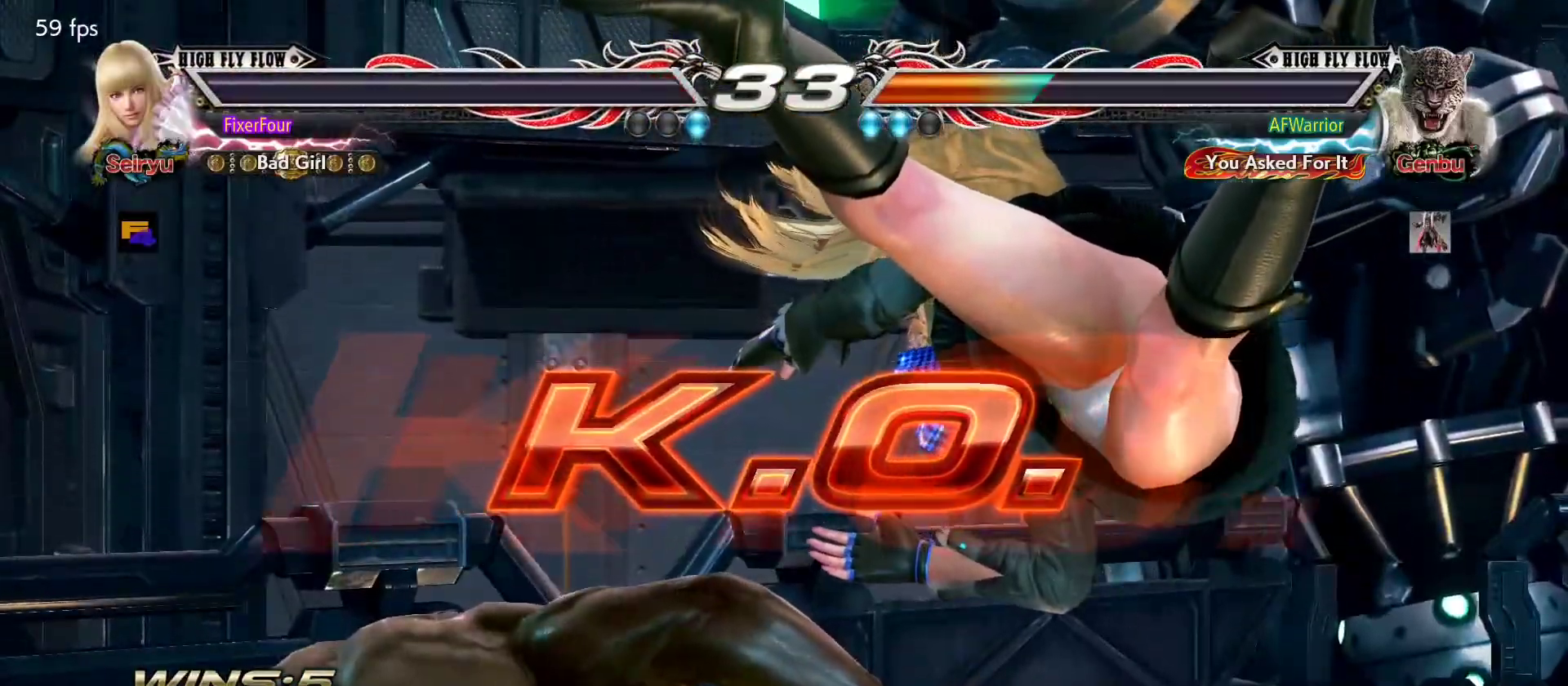
{"buttons": [], "left_stick": "center", "events": []}
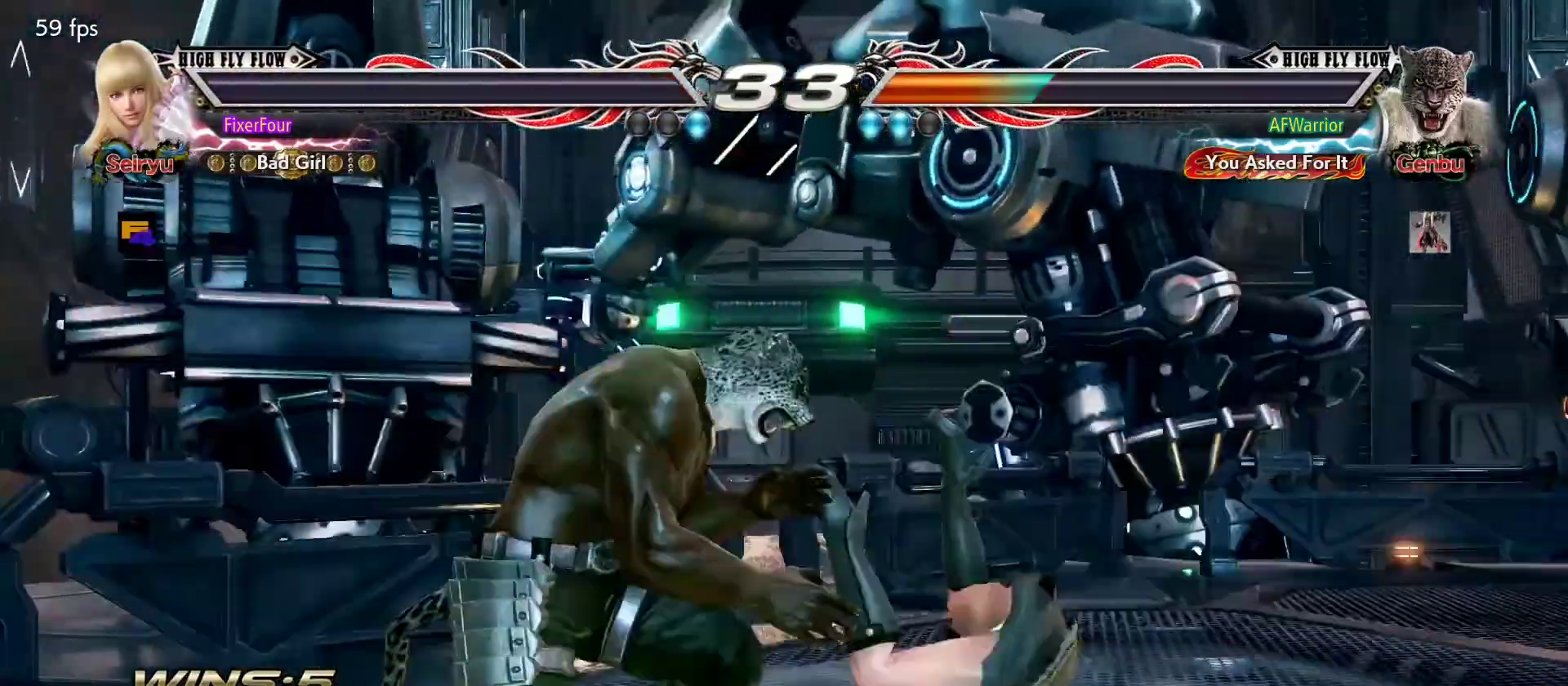
{"buttons": [], "left_stick": "center", "events": []}
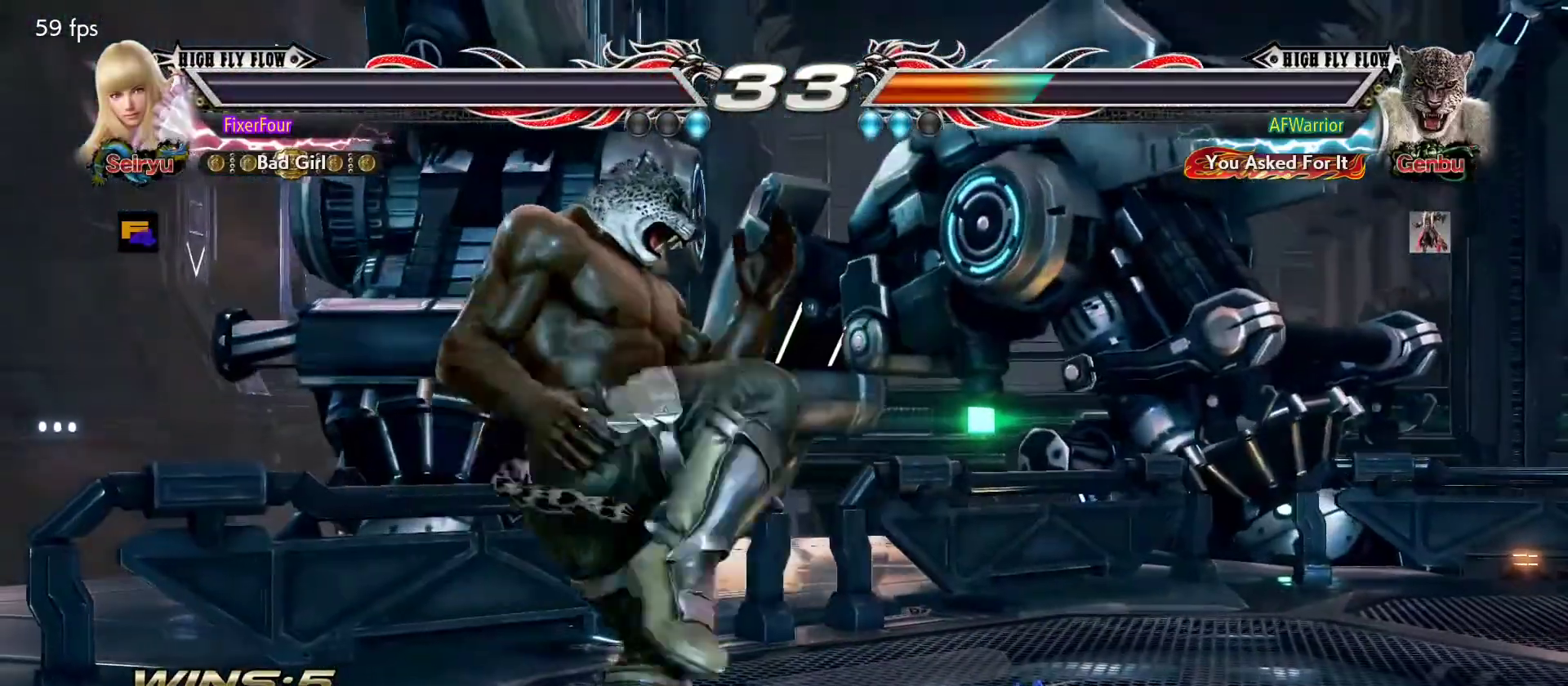
{"buttons": [], "left_stick": "center", "events": []}
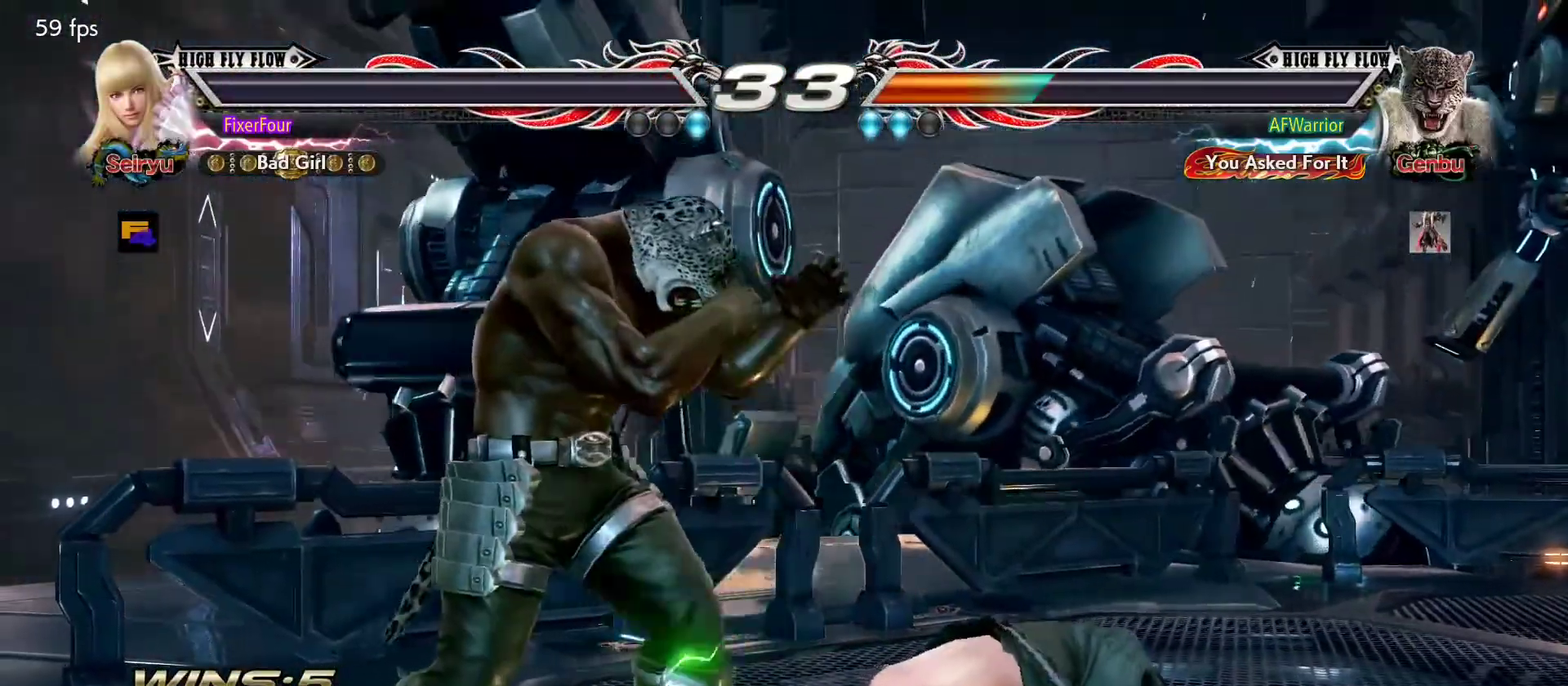
{"buttons": [], "left_stick": "center", "events": []}
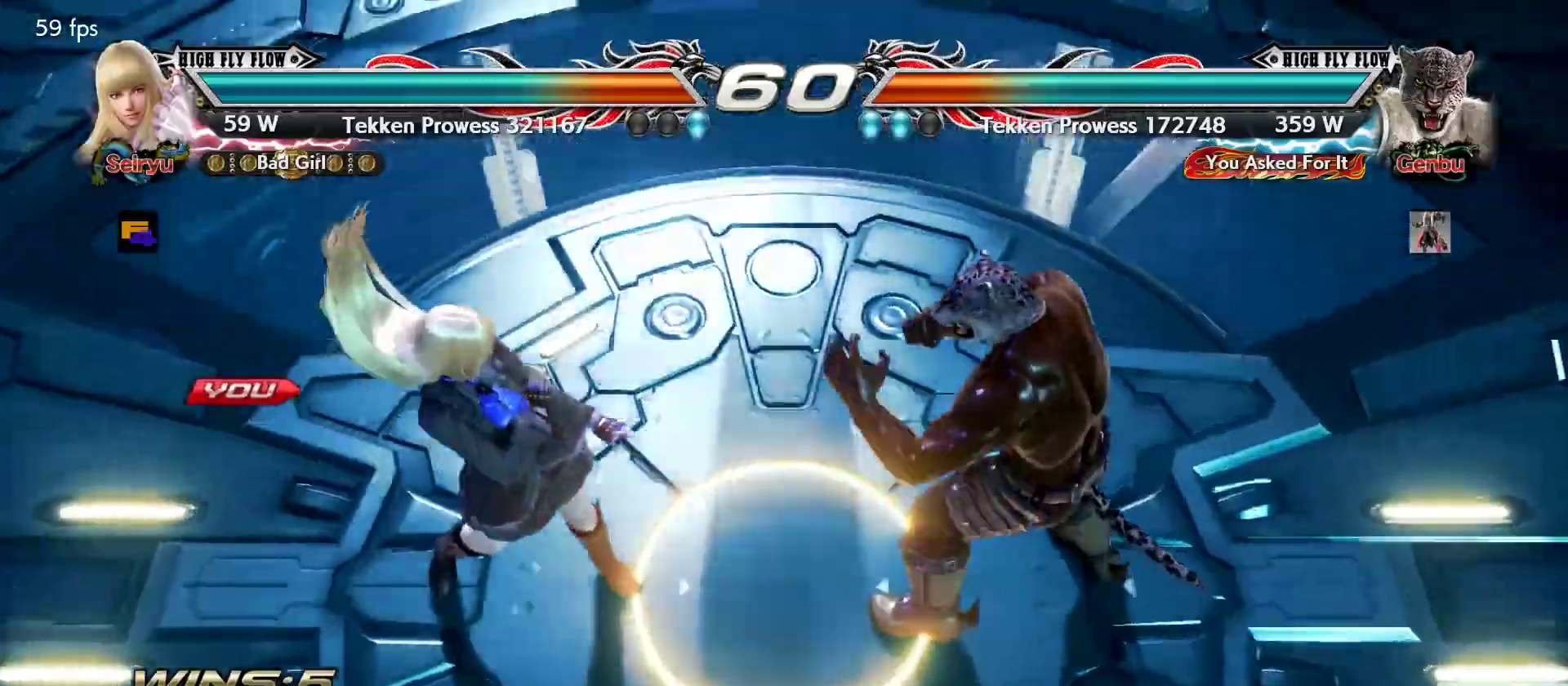
{"buttons": [], "left_stick": "center", "events": []}
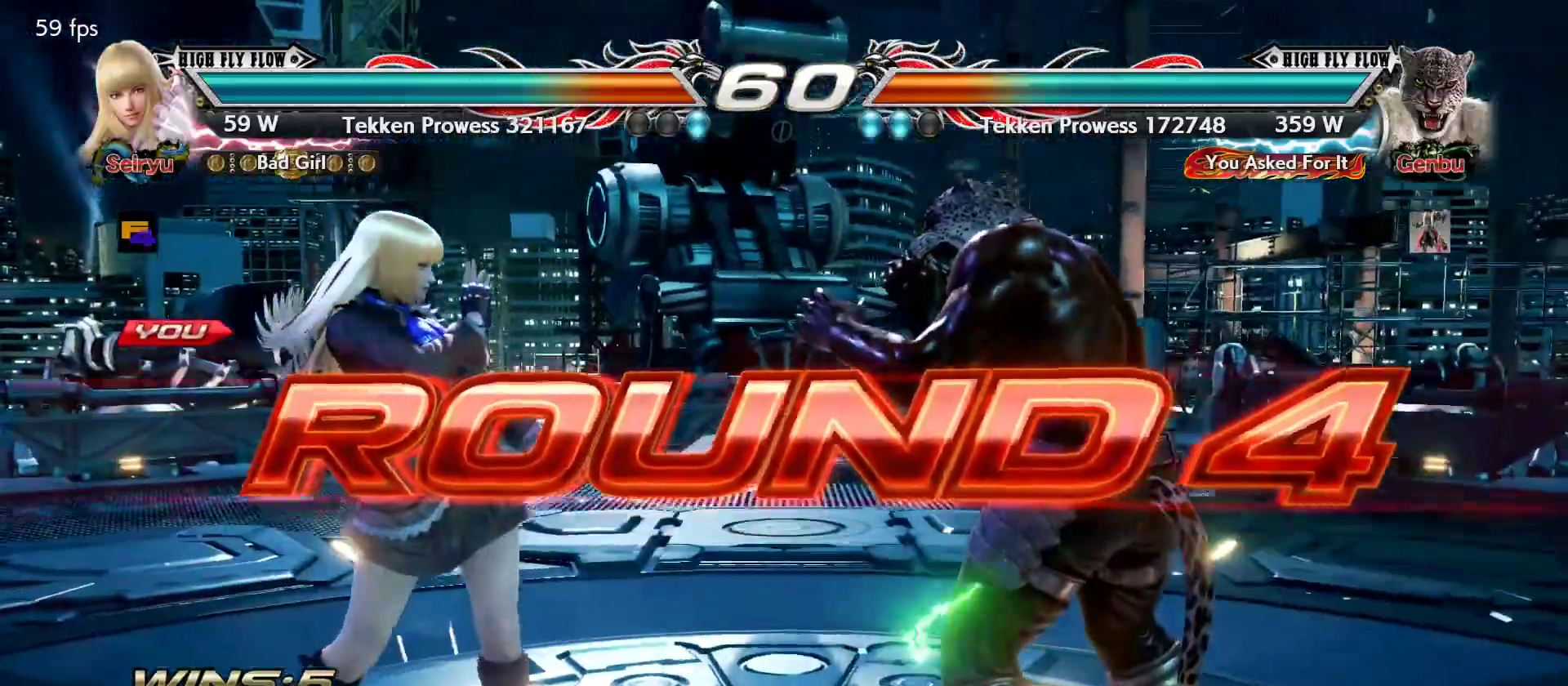
{"buttons": [], "left_stick": "center", "events": []}